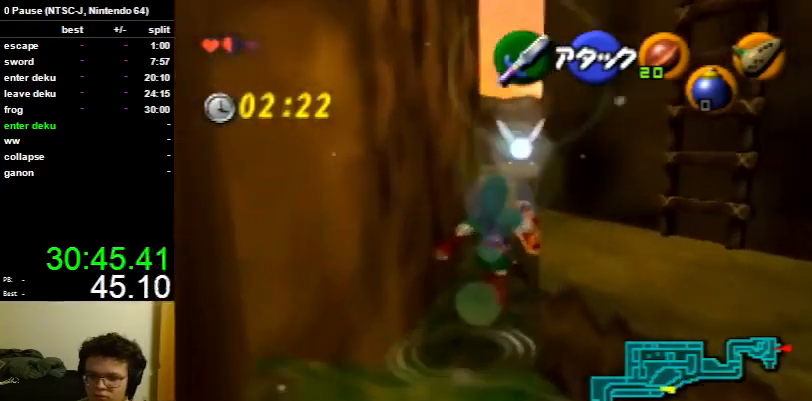
Gameplay with a controller (Nintendo layout); each line is a JSON object with the inputs held at the frame after it. "events" lists button and stick changes between this image and that frame as [ms after this image, input, new state], when the widget could be followed in between. Not read: L3 R3.
{"buttons": [], "left_stick": "up", "right_stick": "center", "events": []}
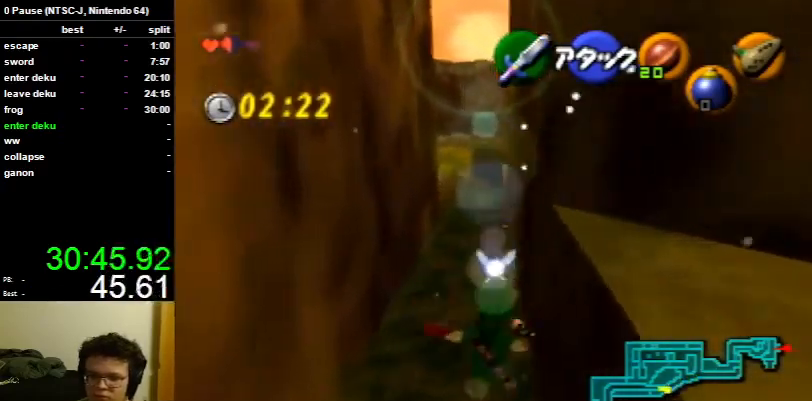
{"buttons": [], "left_stick": "up", "right_stick": "center", "events": [[400, "A", "down"], [500, "A", "up"]]}
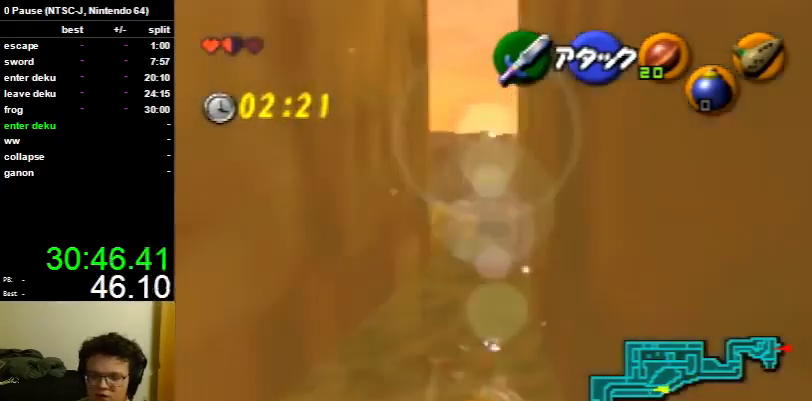
{"buttons": [], "left_stick": "up", "right_stick": "center", "events": []}
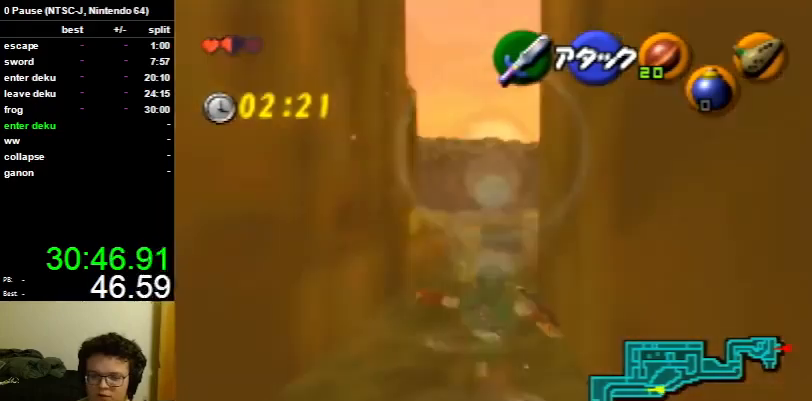
{"buttons": [], "left_stick": "up", "right_stick": "center", "events": [[100, "A", "down"], [200, "A", "up"]]}
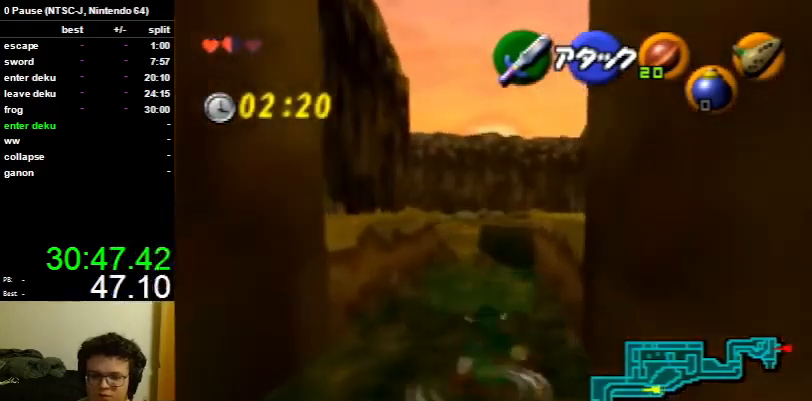
{"buttons": ["A"], "left_stick": "up", "right_stick": "center", "events": [[367, "A", "down"]]}
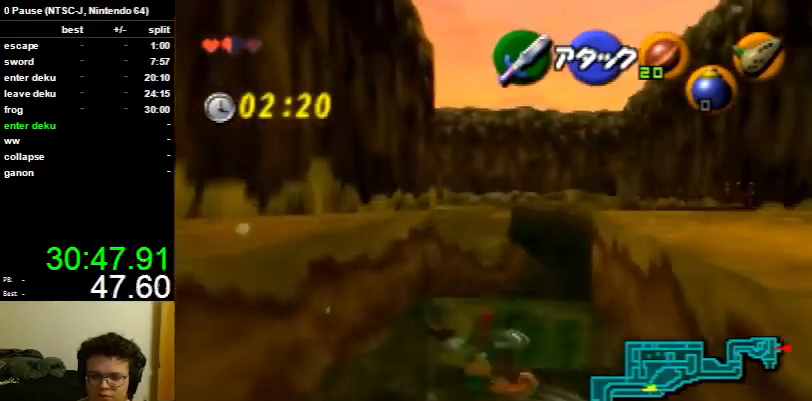
{"buttons": [], "left_stick": "up", "right_stick": "center", "events": [[33, "A", "up"]]}
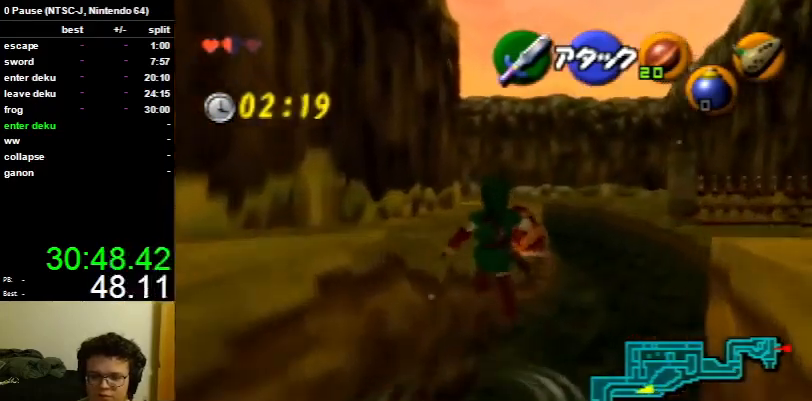
{"buttons": [], "left_stick": "up", "right_stick": "center", "events": []}
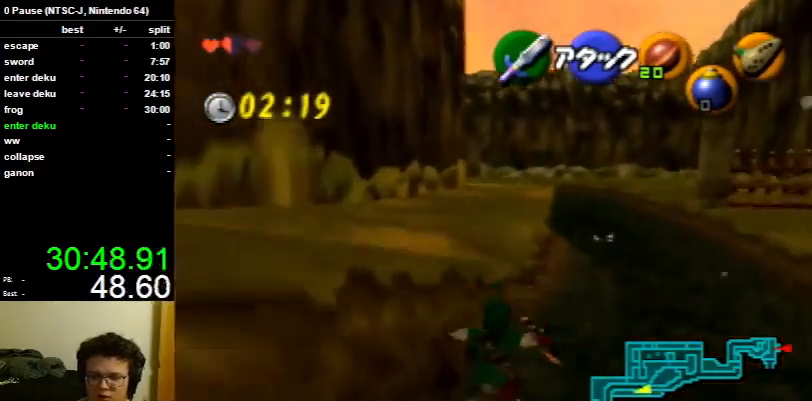
{"buttons": ["A"], "left_stick": "up", "right_stick": "center", "events": [[367, "A", "down"]]}
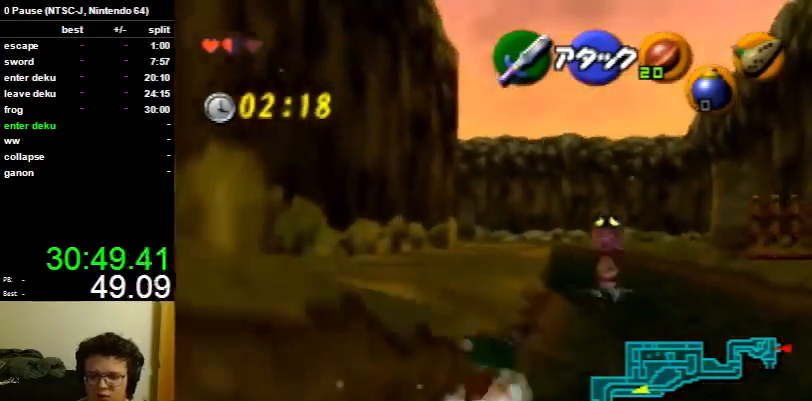
{"buttons": [], "left_stick": "up", "right_stick": "center", "events": [[33, "A", "up"]]}
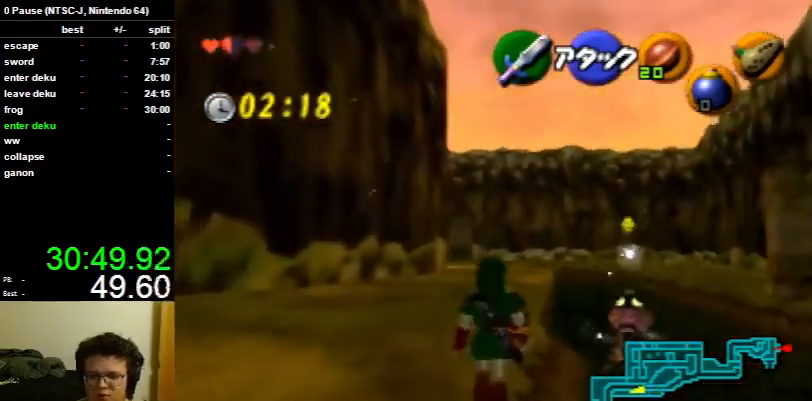
{"buttons": [], "left_stick": "up", "right_stick": "center", "events": [[200, "A", "down"], [333, "A", "up"]]}
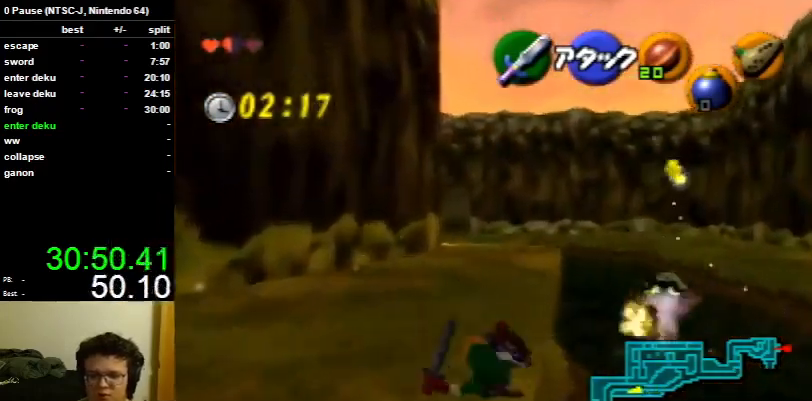
{"buttons": ["A"], "left_stick": "up", "right_stick": "center", "events": [[500, "A", "down"]]}
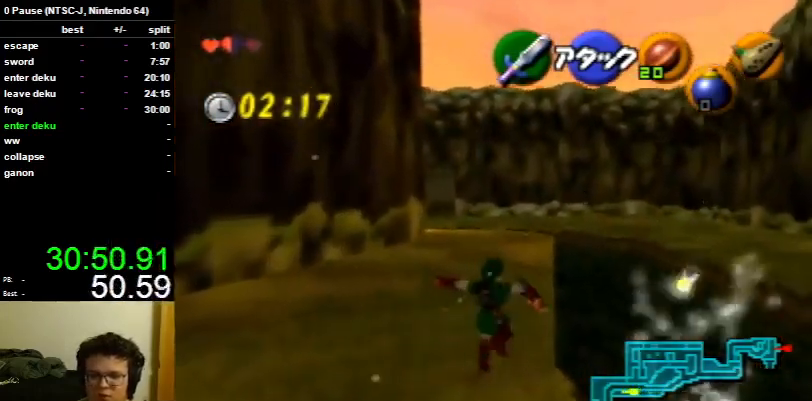
{"buttons": [], "left_stick": "up", "right_stick": "center", "events": [[100, "A", "up"]]}
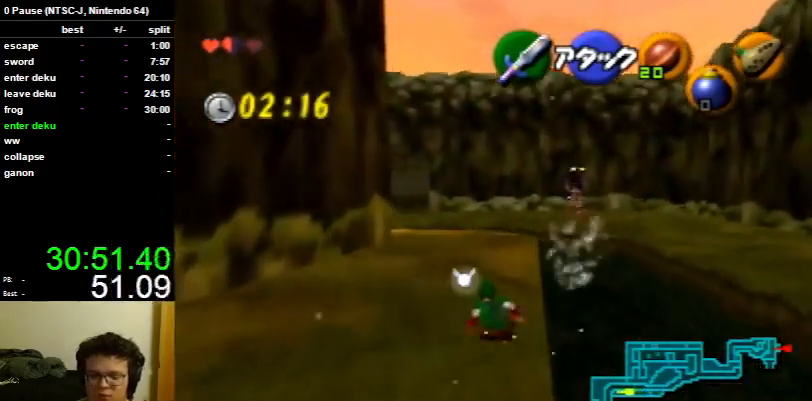
{"buttons": [], "left_stick": "up", "right_stick": "center", "events": [[200, "A", "down"], [333, "A", "up"]]}
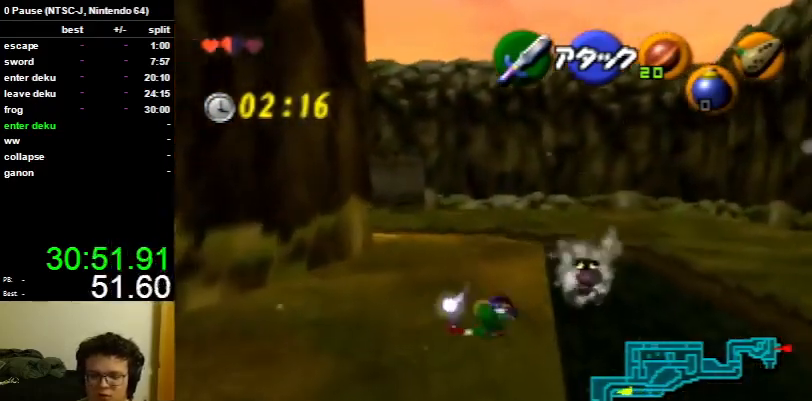
{"buttons": ["A"], "left_stick": "up", "right_stick": "center", "events": [[467, "A", "down"]]}
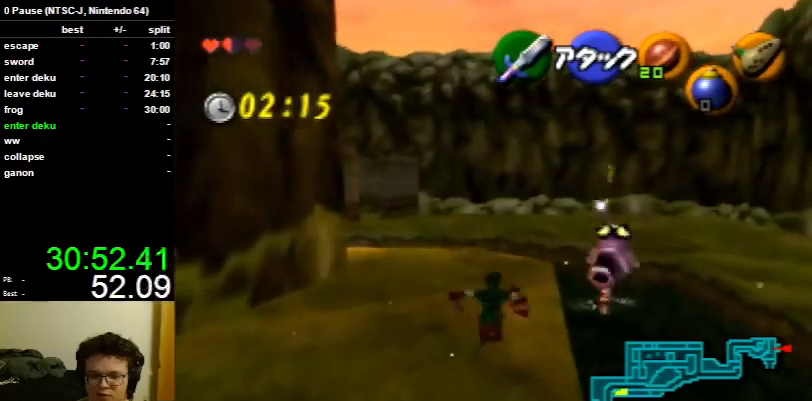
{"buttons": [], "left_stick": "up", "right_stick": "center", "events": [[67, "A", "up"]]}
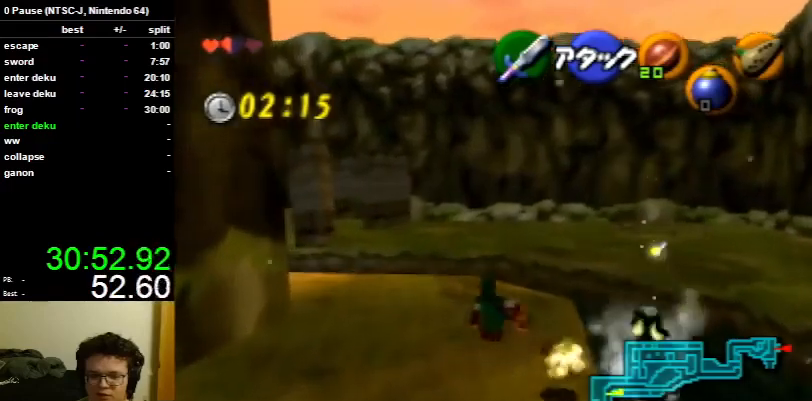
{"buttons": [], "left_stick": "up", "right_stick": "center", "events": [[300, "A", "down"], [467, "A", "up"]]}
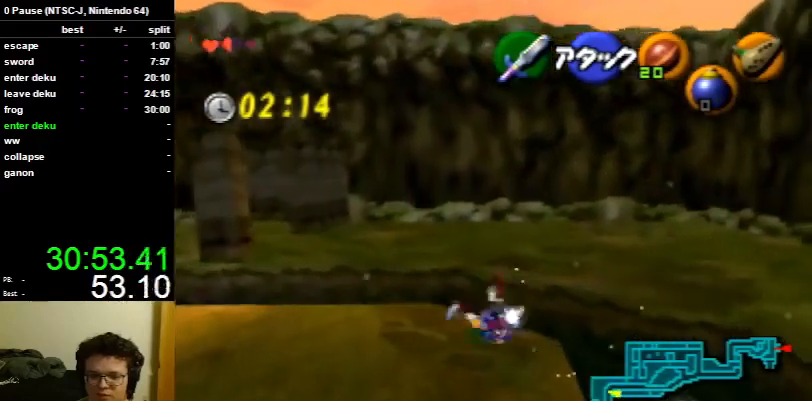
{"buttons": [], "left_stick": "up", "right_stick": "center", "events": []}
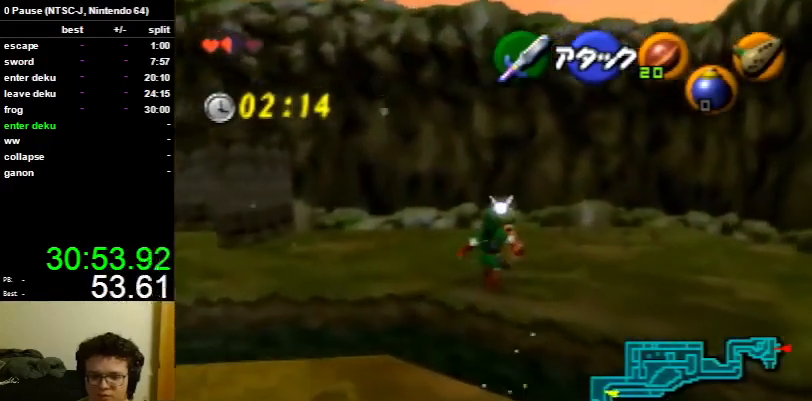
{"buttons": [], "left_stick": "up-left", "right_stick": "center", "events": [[467, "left_stick", "up-left"]]}
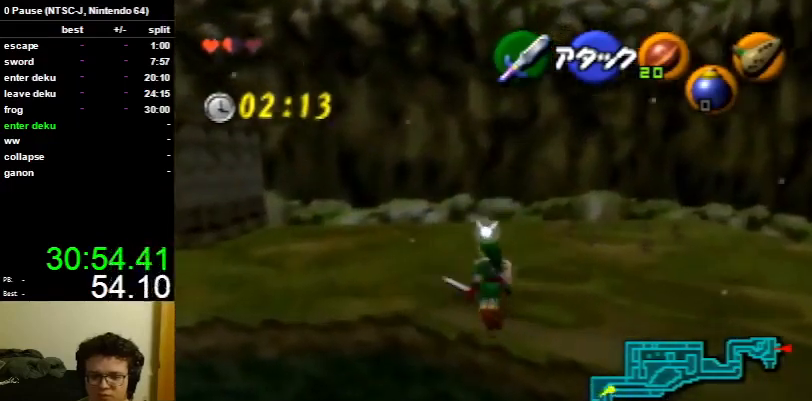
{"buttons": [], "left_stick": "up", "right_stick": "center", "events": [[267, "A", "down"], [367, "L1", "down"], [433, "A", "up"], [433, "left_stick", "up"], [467, "L1", "up"]]}
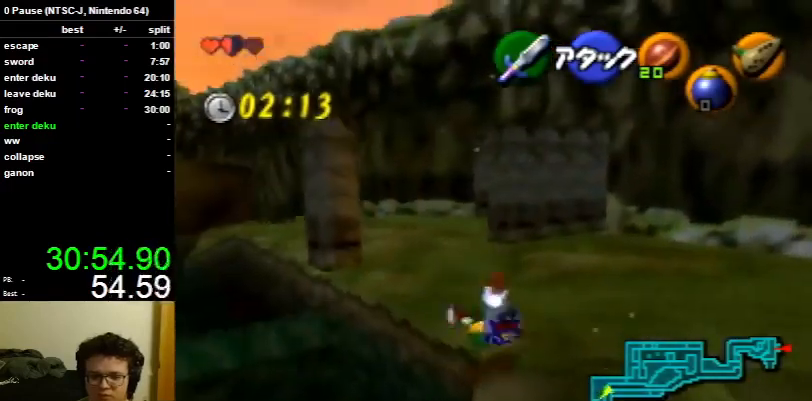
{"buttons": [], "left_stick": "up", "right_stick": "center", "events": []}
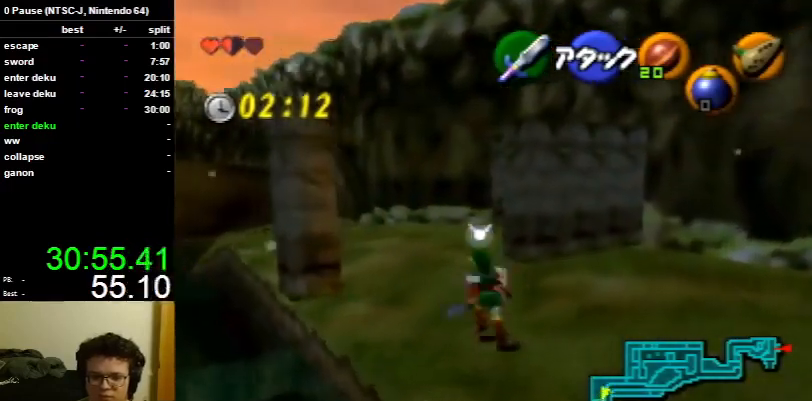
{"buttons": [], "left_stick": "up", "right_stick": "center", "events": [[100, "A", "down"], [167, "A", "up"]]}
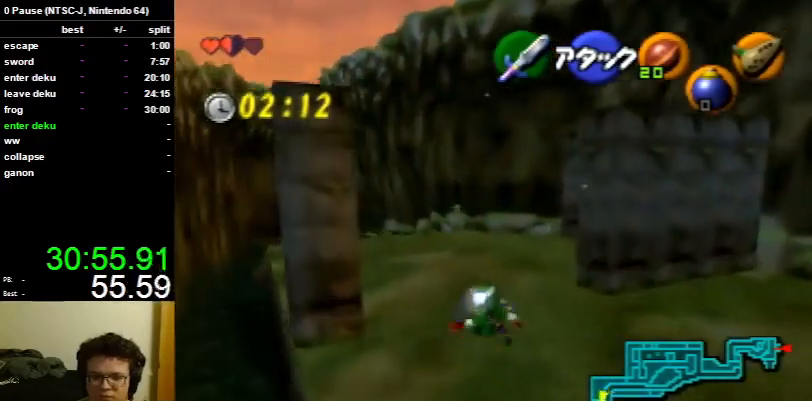
{"buttons": [], "left_stick": "up", "right_stick": "center", "events": [[400, "A", "down"], [500, "A", "up"]]}
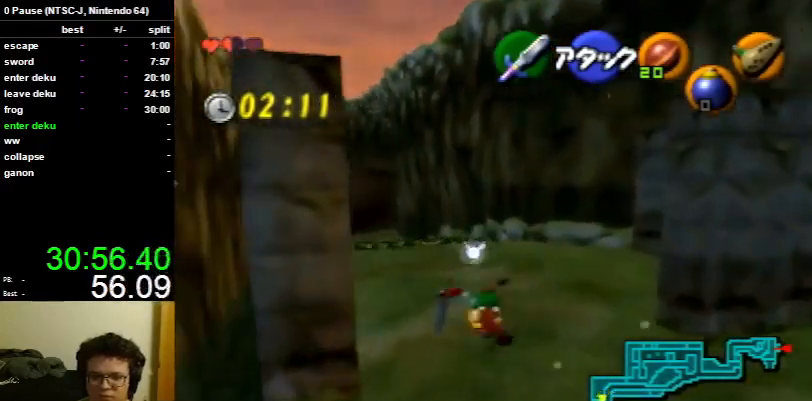
{"buttons": [], "left_stick": "up", "right_stick": "center", "events": []}
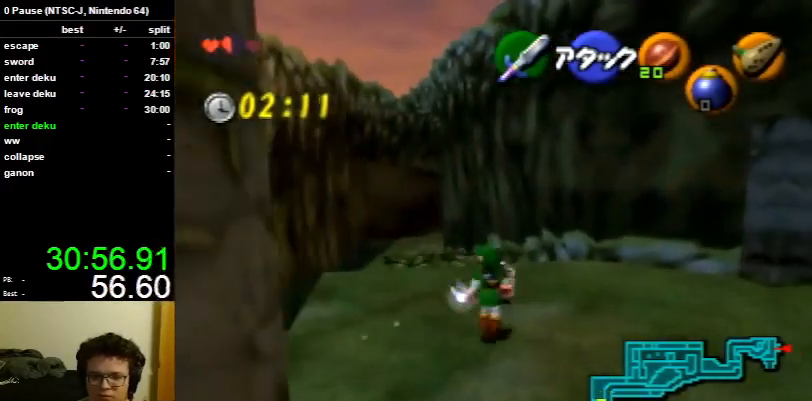
{"buttons": [], "left_stick": "up", "right_stick": "center", "events": [[200, "A", "down"], [267, "A", "up"], [400, "A", "down"], [467, "A", "up"]]}
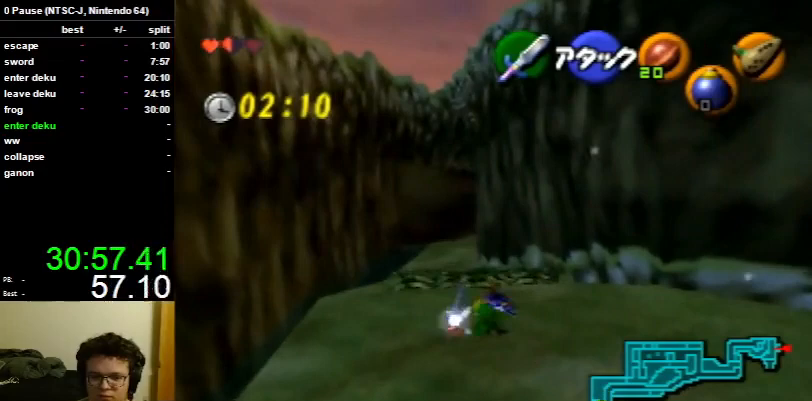
{"buttons": [], "left_stick": "up", "right_stick": "center", "events": []}
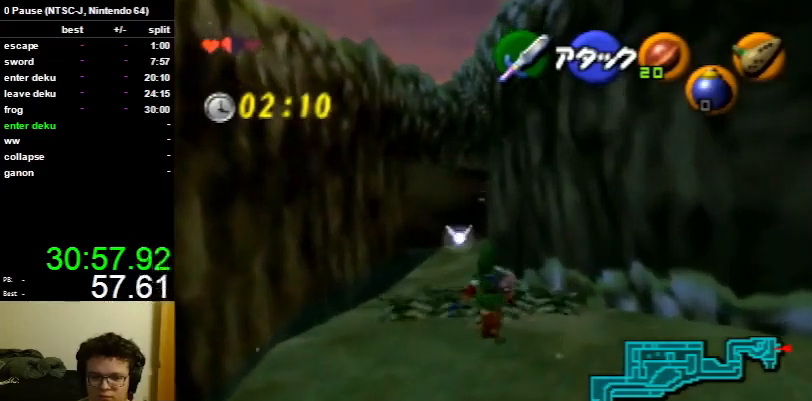
{"buttons": [], "left_stick": "up", "right_stick": "center", "events": [[100, "L1", "down"], [133, "left_stick", "up-right"], [167, "B", "down"], [300, "B", "up"], [433, "L1", "up"], [433, "left_stick", "up"]]}
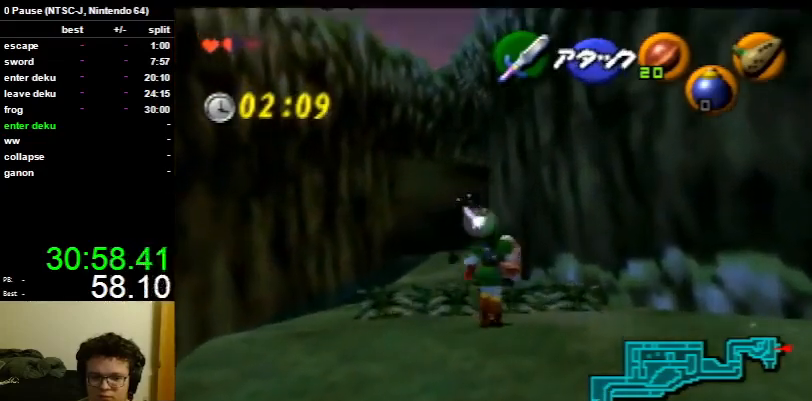
{"buttons": ["L1"], "left_stick": "up-right", "right_stick": "center", "events": [[467, "L1", "down"], [467, "left_stick", "up-right"]]}
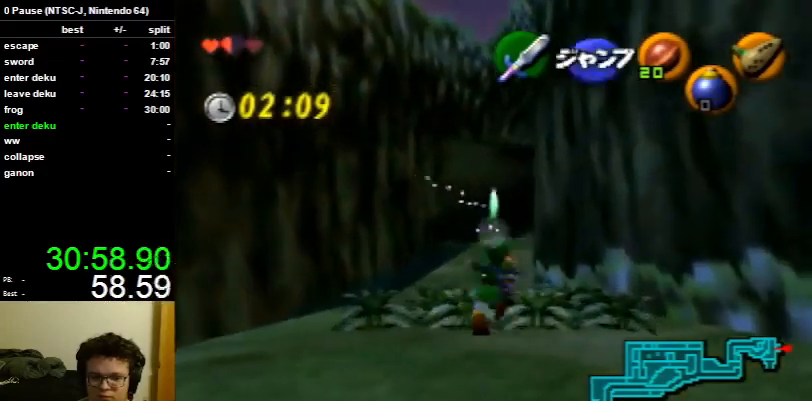
{"buttons": [], "left_stick": "up", "right_stick": "center", "events": [[33, "B", "down"], [133, "B", "up"], [133, "L1", "up"], [200, "left_stick", "up"]]}
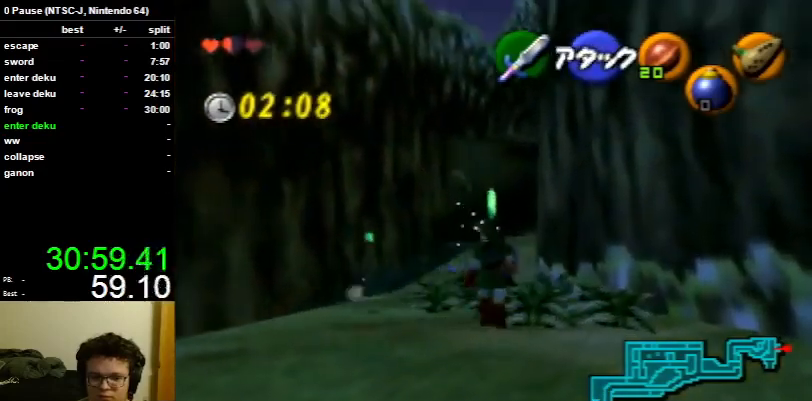
{"buttons": [], "left_stick": "up", "right_stick": "center", "events": [[167, "L1", "down"], [167, "left_stick", "up-right"], [233, "B", "down"], [367, "B", "up"], [367, "L1", "up"], [467, "left_stick", "up"]]}
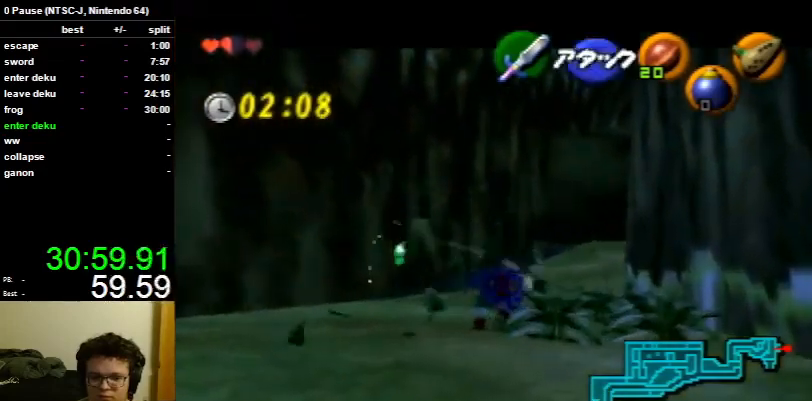
{"buttons": [], "left_stick": "down-right", "right_stick": "center", "events": [[300, "left_stick", "right"], [367, "left_stick", "down-right"]]}